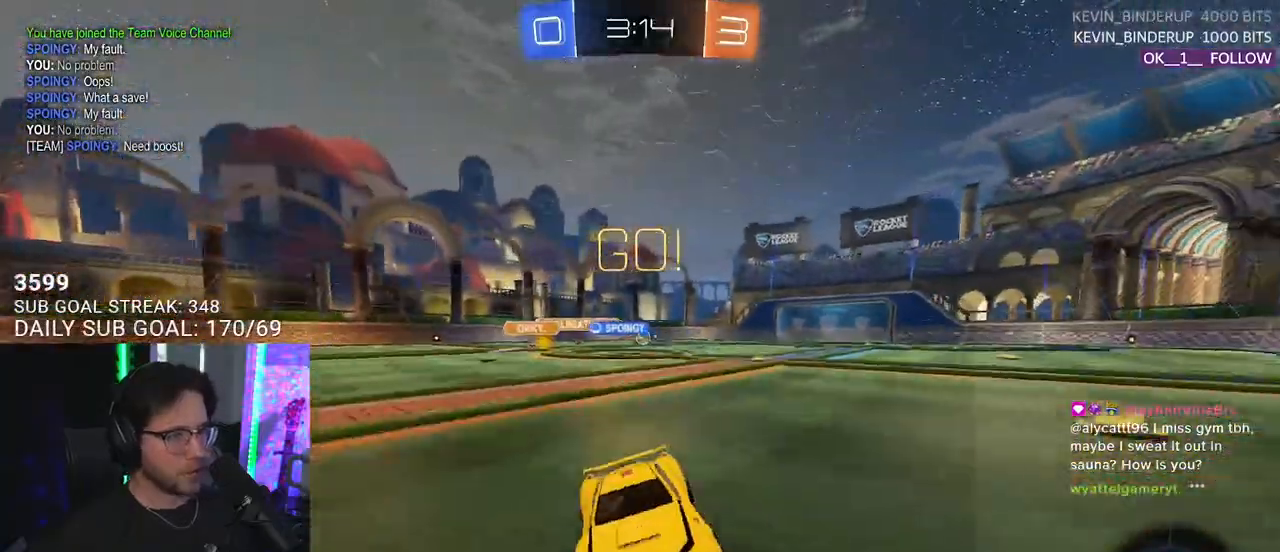
Gameplay with a controller (PlayStation layout); each line is a JSON object with the inputs held at the frame after it. "events" lists button and stick changes between this image and that frame as [ms after this image, input, new state], when the widget could be followed in between. Not read: SELECT START.
{"buttons": ["R2"], "left_stick": "left", "right_stick": "center", "events": [[400, "TRIANGLE", "down"], [500, "TRIANGLE", "up"]]}
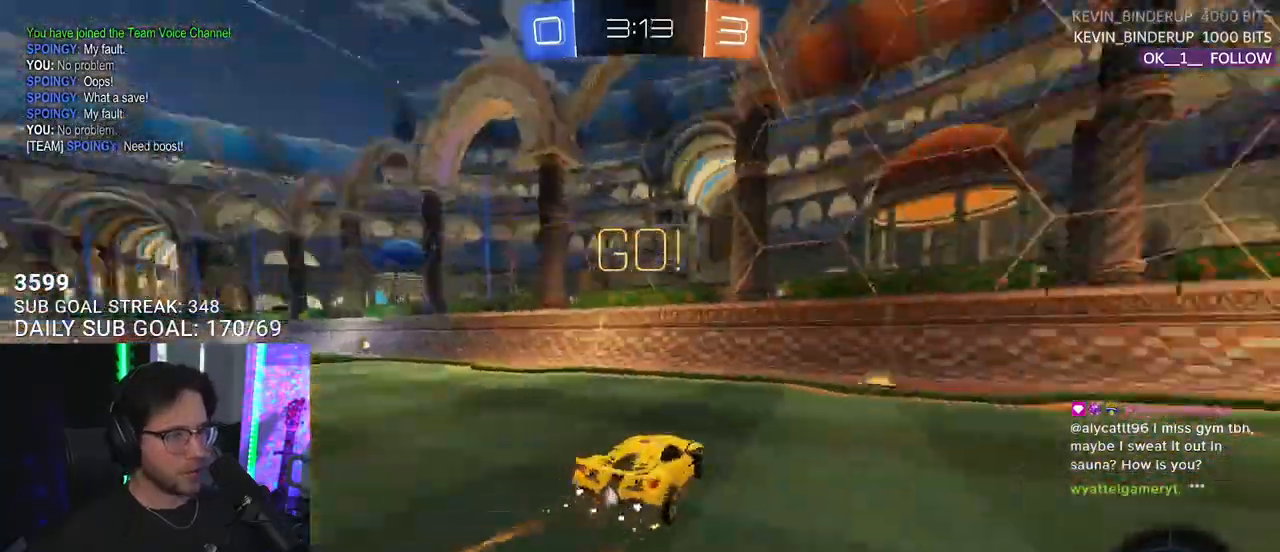
{"buttons": ["R2"], "left_stick": "left", "right_stick": "center", "events": []}
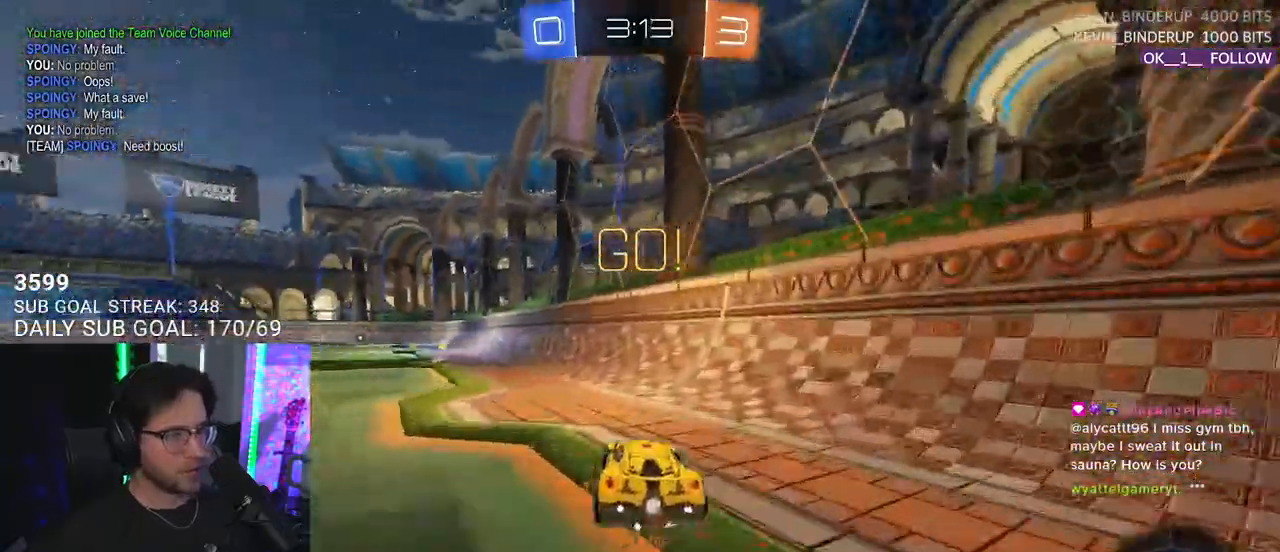
{"buttons": ["TRIANGLE", "L2", "R2"], "left_stick": "down", "right_stick": "center", "events": [[133, "left_stick", "up"], [150, "R1", "down"], [183, "CROSS", "down"], [217, "L2", "down"], [233, "CROSS", "up"], [233, "left_stick", "up-left"], [300, "CROSS", "down"], [333, "L2", "up"], [333, "left_stick", "down-right"], [350, "SQUARE", "down"], [383, "TRIANGLE", "down"], [400, "CROSS", "up"], [400, "R1", "up"], [400, "left_stick", "down"], [417, "SQUARE", "up"], [483, "L2", "down"]]}
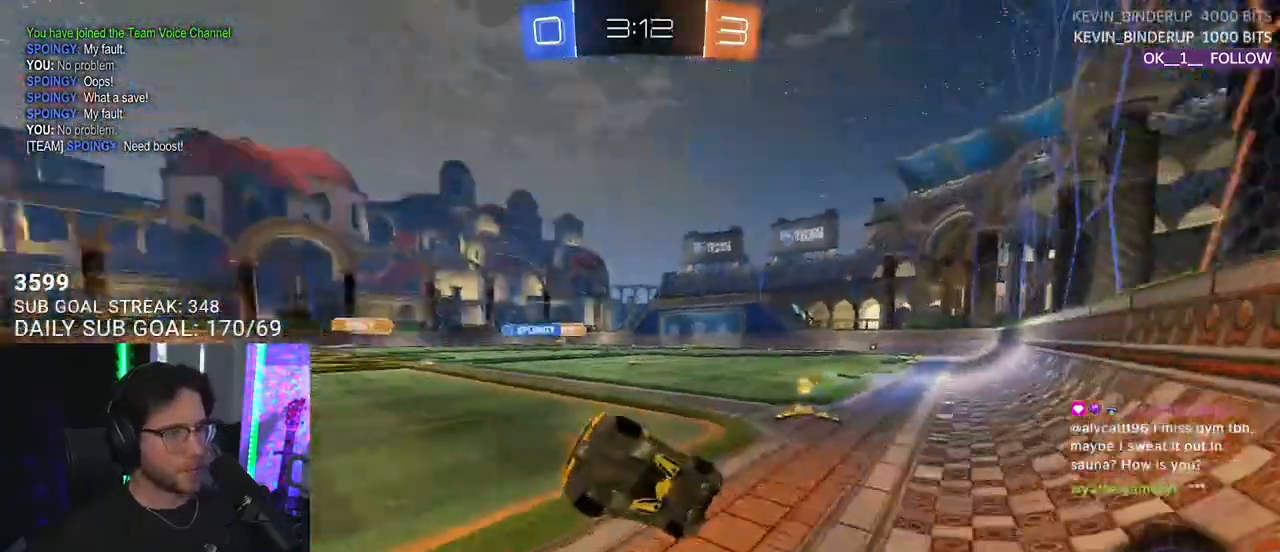
{"buttons": ["L2", "R2"], "left_stick": "down-left", "right_stick": "center", "events": [[17, "TRIANGLE", "up"], [17, "left_stick", "down-left"]]}
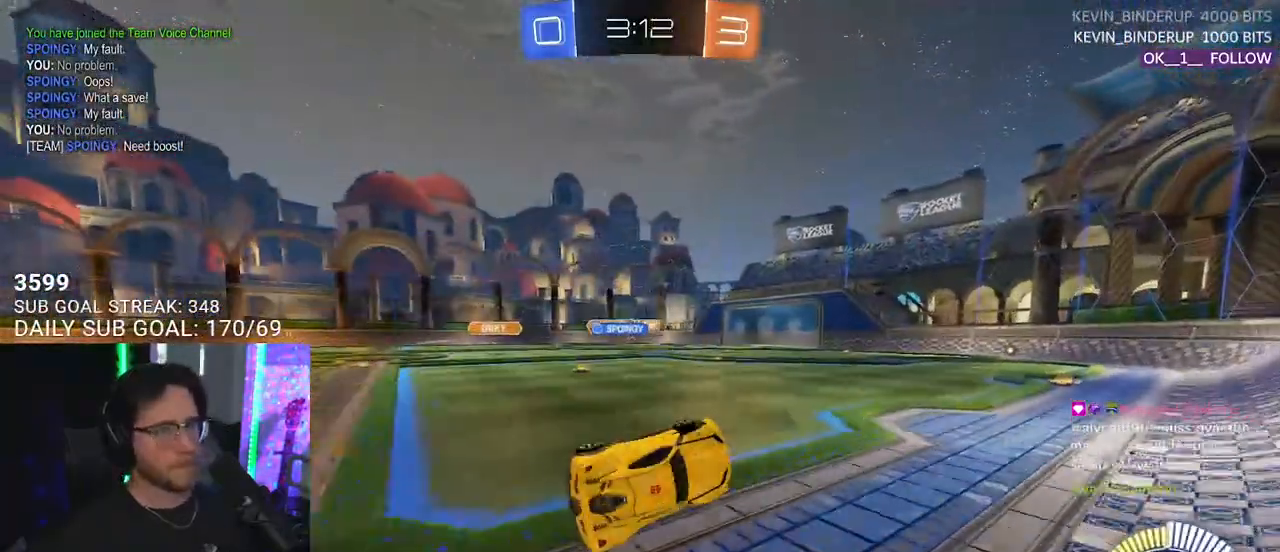
{"buttons": ["R2"], "left_stick": "center", "right_stick": "center", "events": [[133, "L2", "up"], [133, "left_stick", "center"], [300, "R1", "down"], [400, "R1", "up"]]}
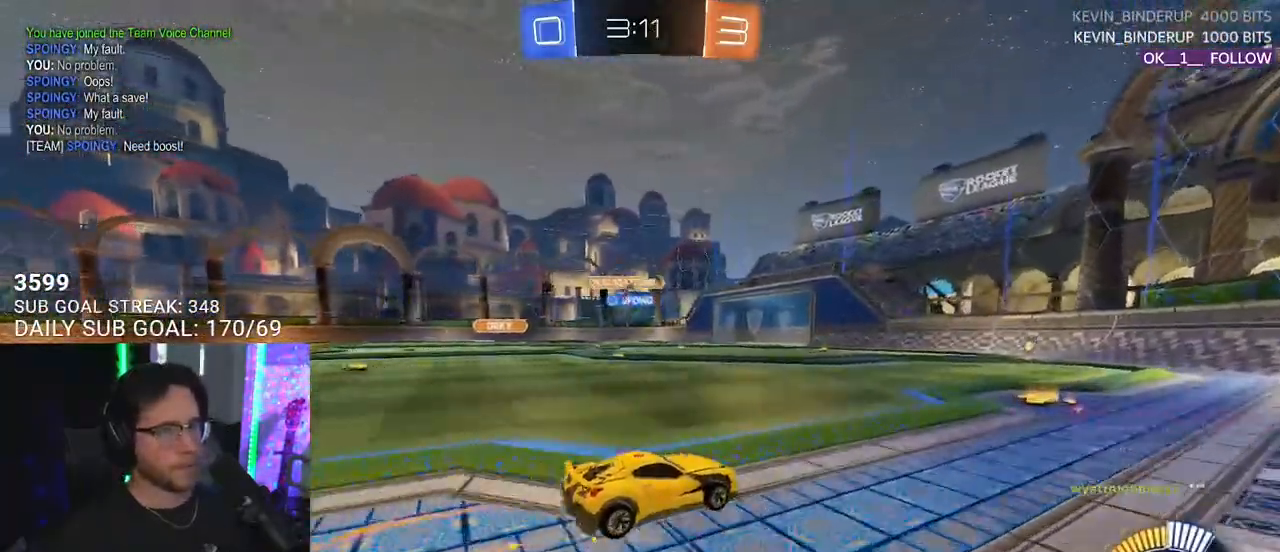
{"buttons": ["R2"], "left_stick": "center", "right_stick": "center", "events": [[100, "left_stick", "left"], [250, "left_stick", "center"]]}
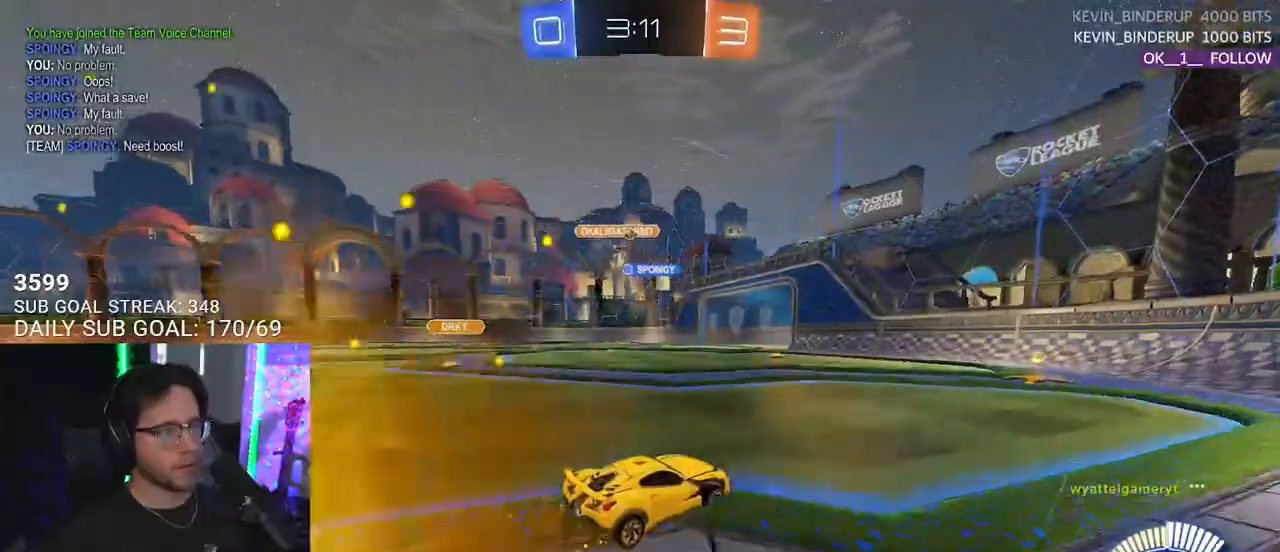
{"buttons": ["R2"], "left_stick": "center", "right_stick": "center", "events": [[117, "left_stick", "left"], [433, "left_stick", "center"]]}
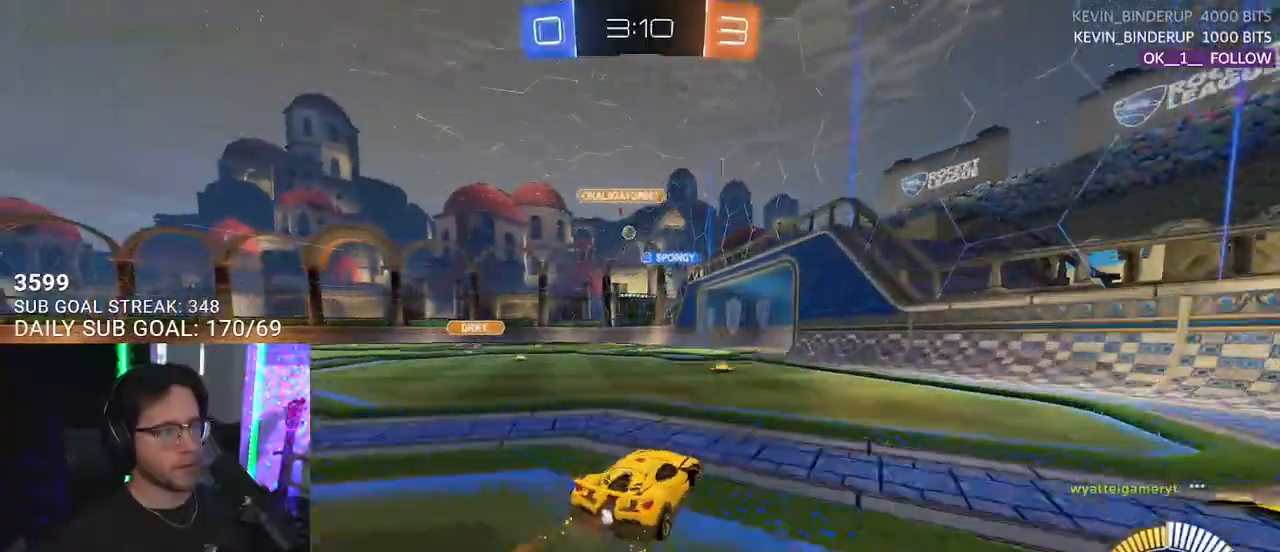
{"buttons": ["R2"], "left_stick": "right", "right_stick": "center", "events": [[483, "left_stick", "right"]]}
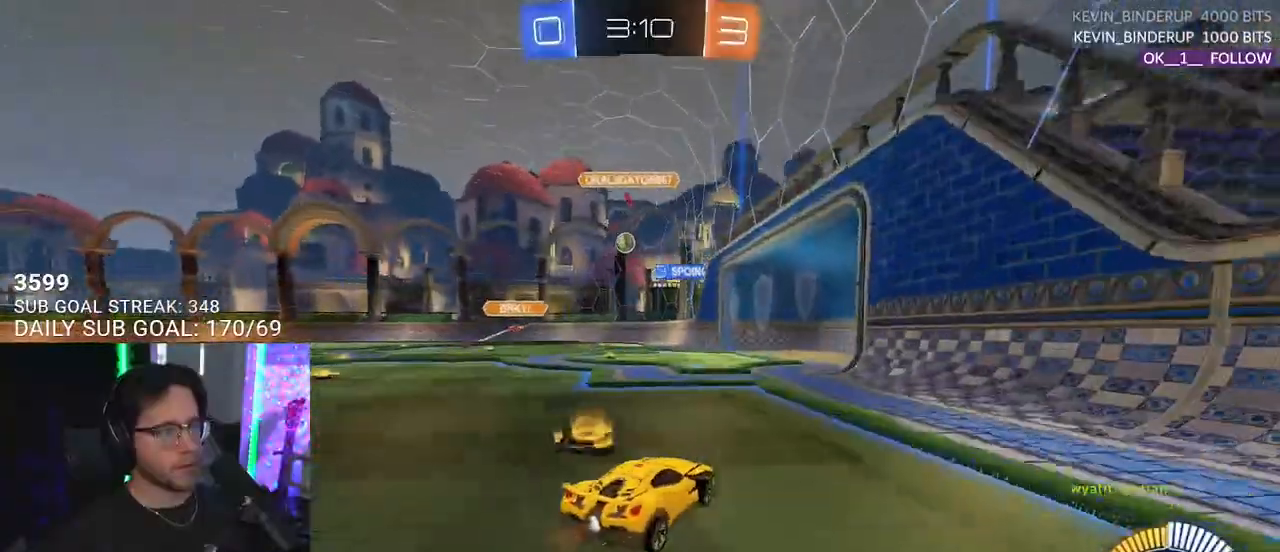
{"buttons": [], "left_stick": "center", "right_stick": "center", "events": [[150, "left_stick", "left"], [333, "left_stick", "center"], [483, "R2", "up"]]}
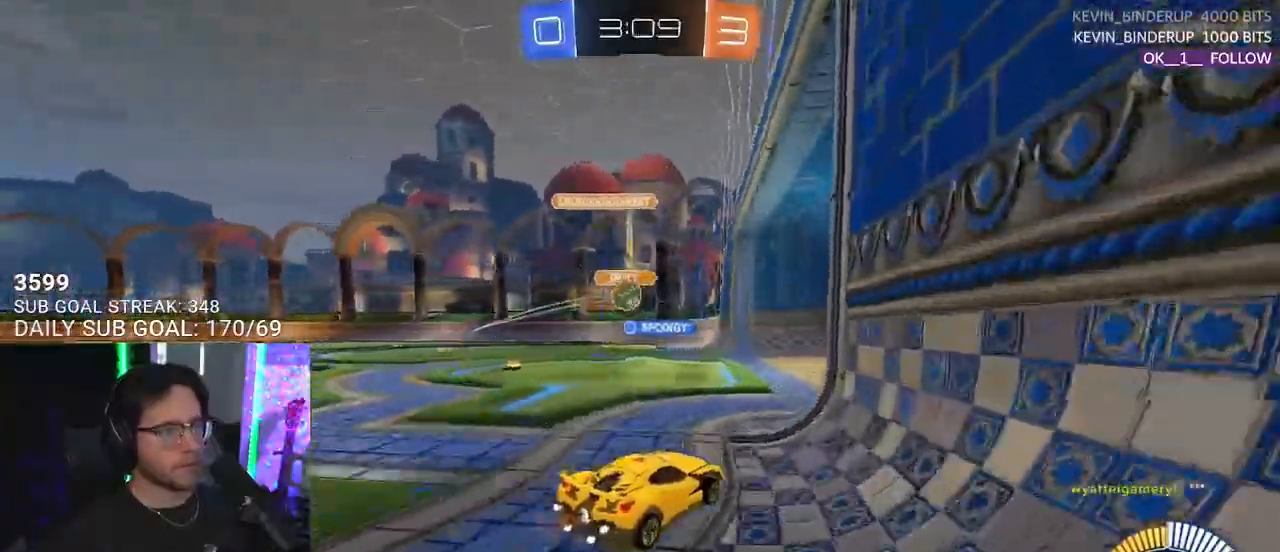
{"buttons": [], "left_stick": "center", "right_stick": "center", "events": [[17, "L2", "down"], [17, "left_stick", "left"], [400, "left_stick", "center"], [417, "L2", "up"]]}
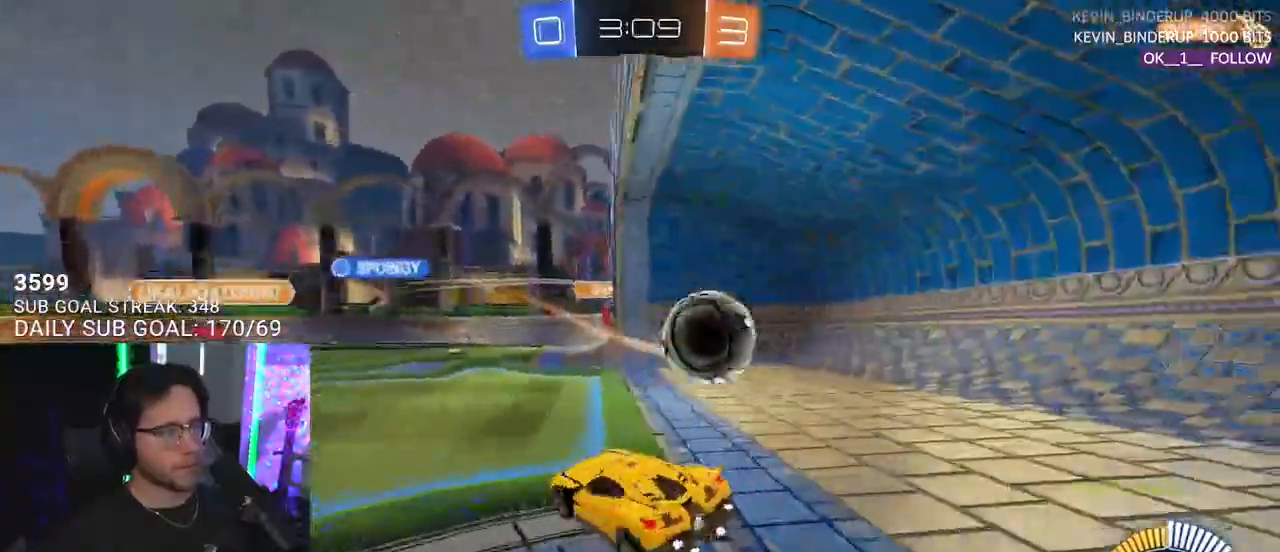
{"buttons": [], "left_stick": "center", "right_stick": "center", "events": []}
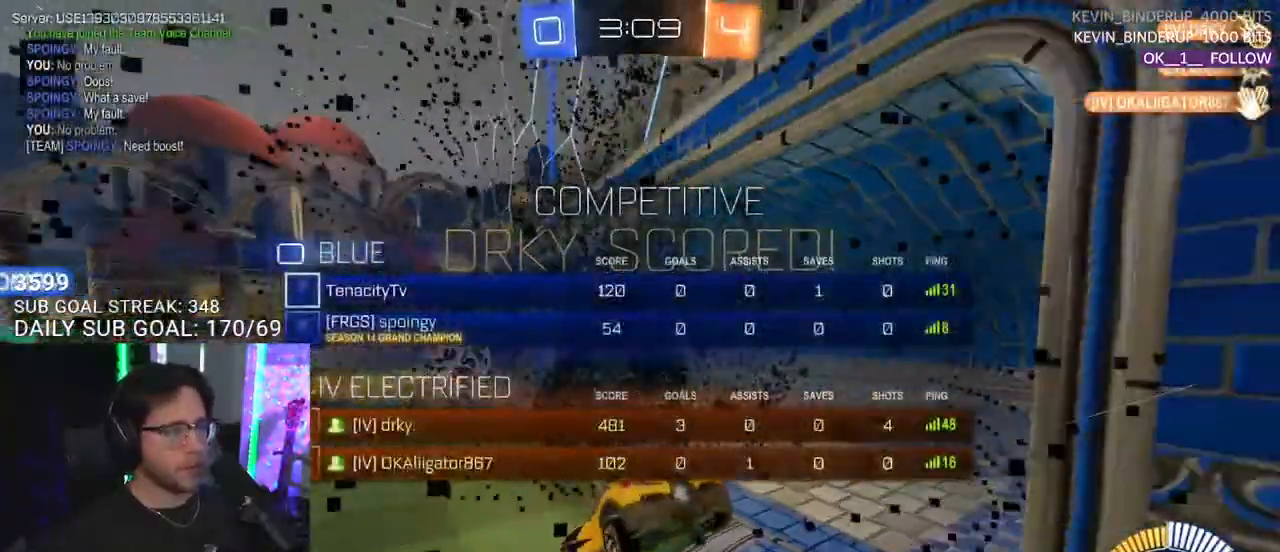
{"buttons": ["TRIANGLE"], "left_stick": "down", "right_stick": "center", "events": [[33, "left_stick", "down"], [133, "CROSS", "down"], [317, "CROSS", "up"], [500, "TRIANGLE", "down"]]}